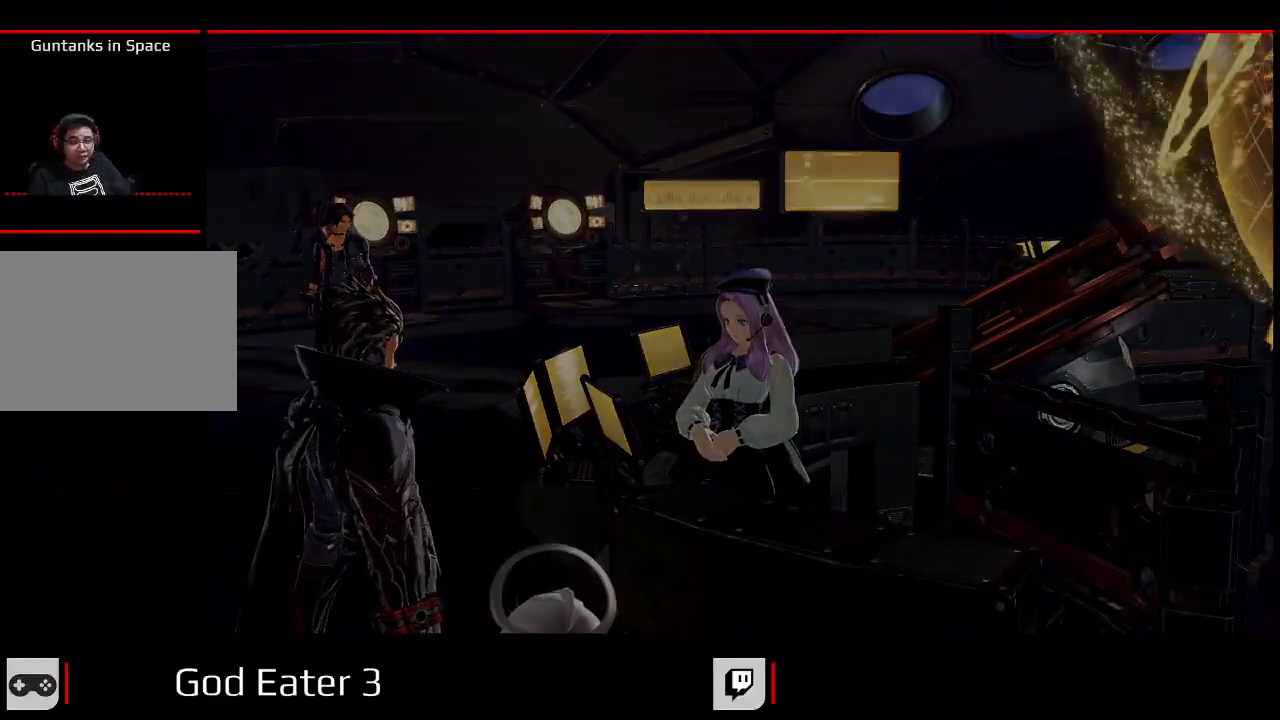
Gameplay with a controller (Xbox layout); each line is a JSON object with the inputs held at the frame after it (dt_ms = milliseconds from this image to that frame). "events" lists button and stick changes between this image and that frame as [ms after this image, input, new state], when the widget could be followed in between. Not read: SELECT.
{"dt_ms": 500, "buttons": [], "left_stick": "center", "right_stick": "center", "events": []}
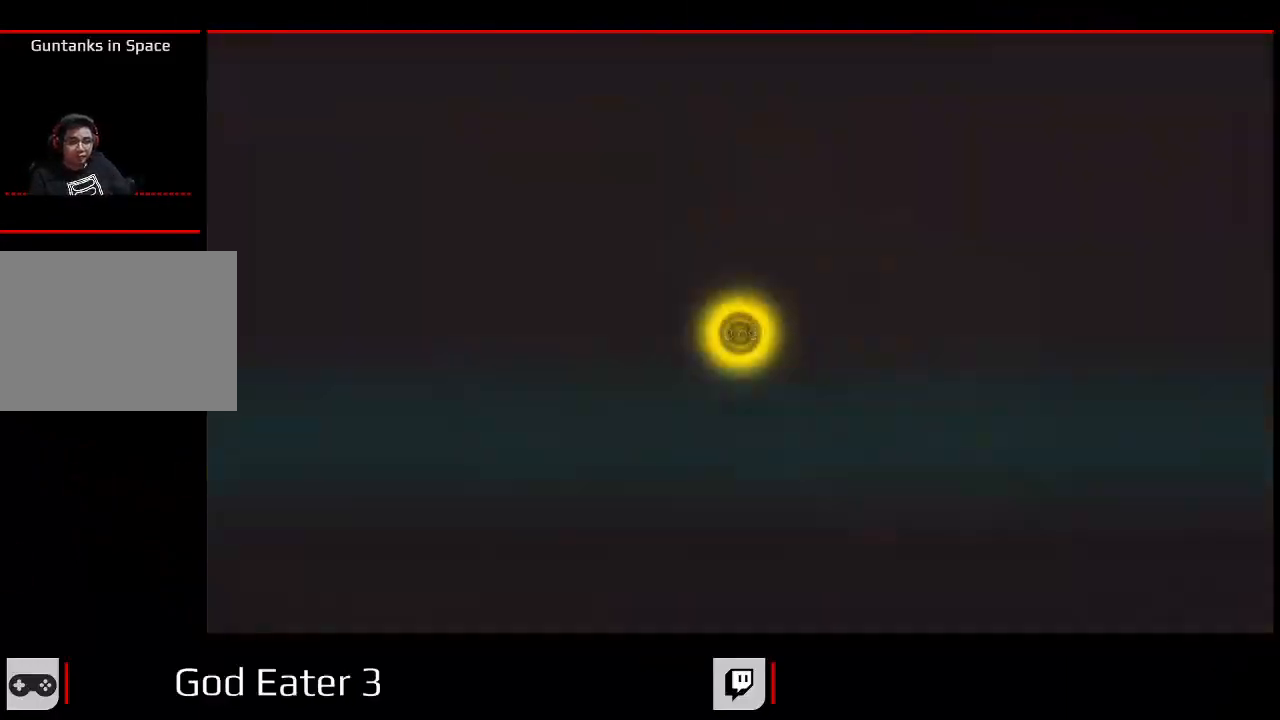
{"dt_ms": 500, "buttons": [], "left_stick": "center", "right_stick": "center", "events": [[333, "A", "down"], [333, "right_stick", "down"], [467, "A", "up"], [467, "right_stick", "center"]]}
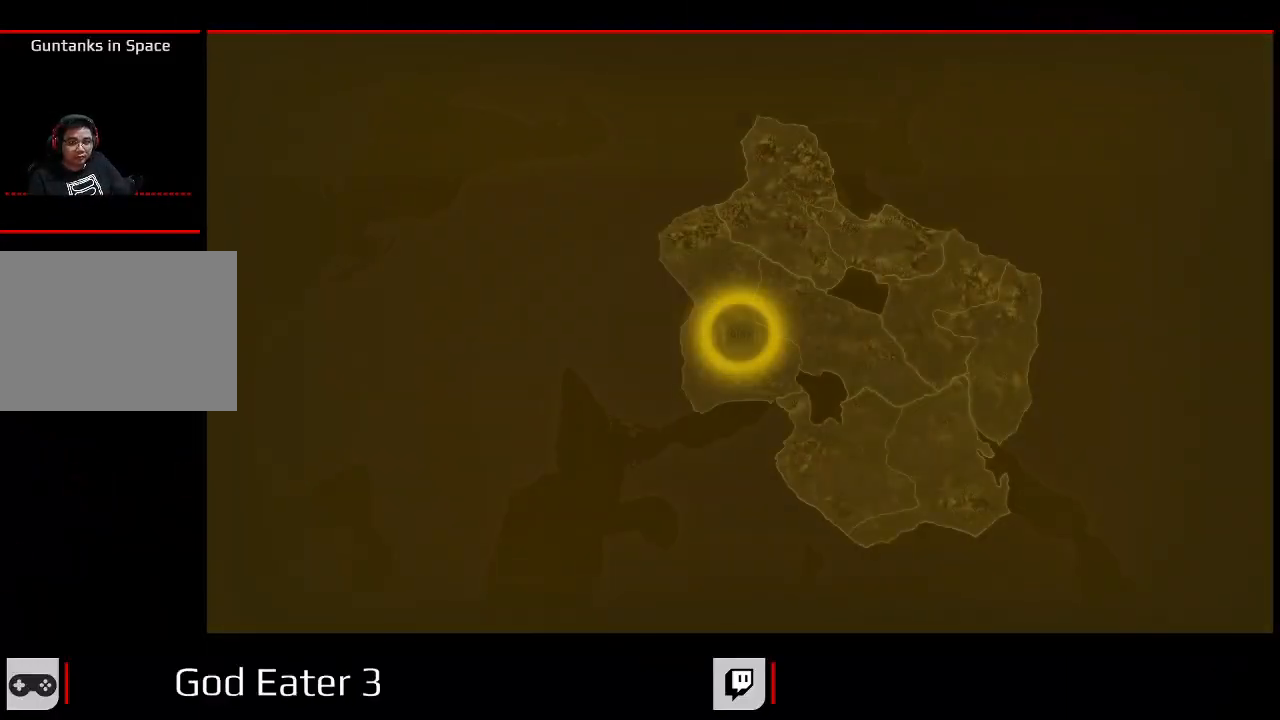
{"dt_ms": 500, "buttons": [], "left_stick": "center", "right_stick": "center", "events": []}
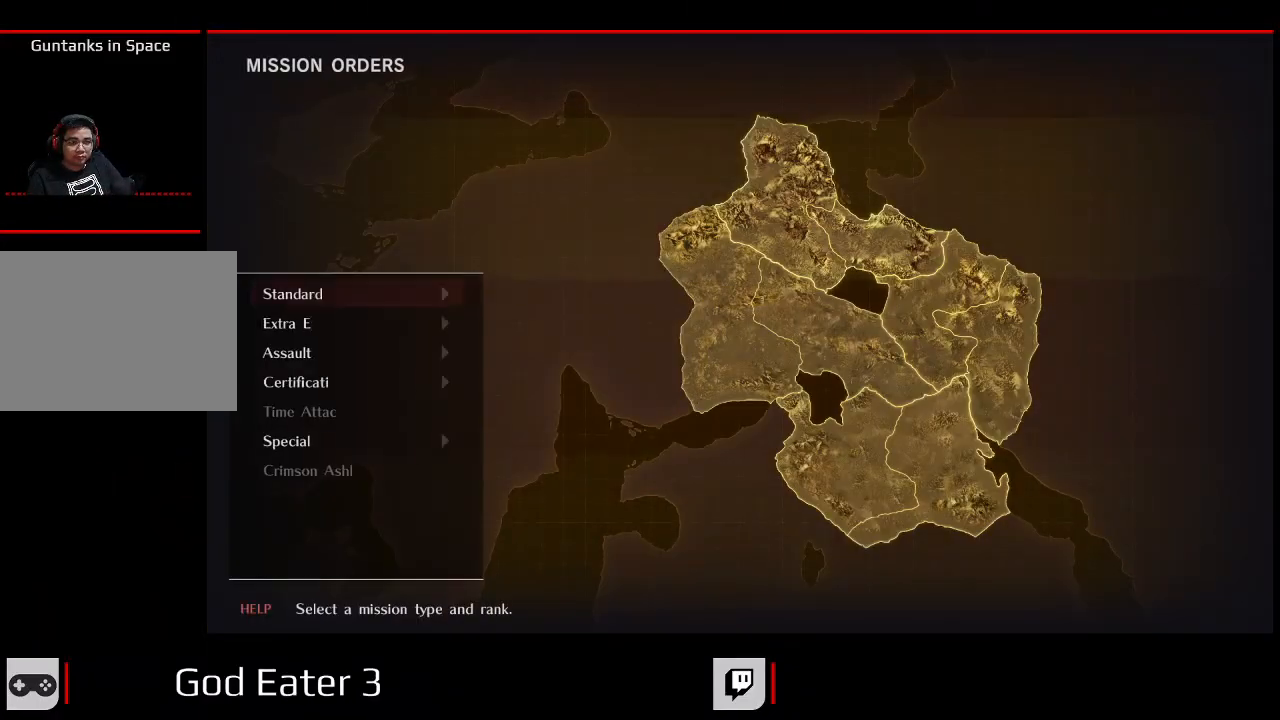
{"dt_ms": 500, "buttons": [], "left_stick": "center", "right_stick": "center", "events": [[267, "A", "down"], [267, "right_stick", "down"], [383, "A", "up"], [383, "right_stick", "center"]]}
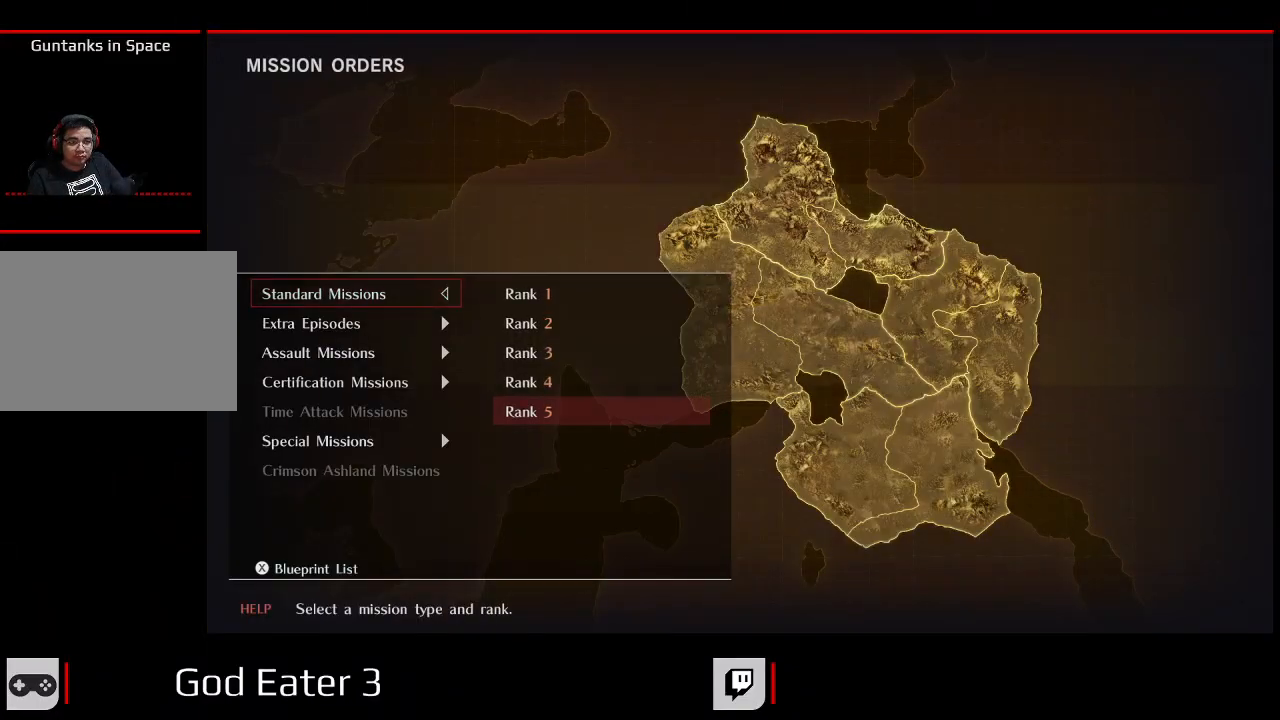
{"dt_ms": 500, "buttons": [], "left_stick": "center", "right_stick": "center"}
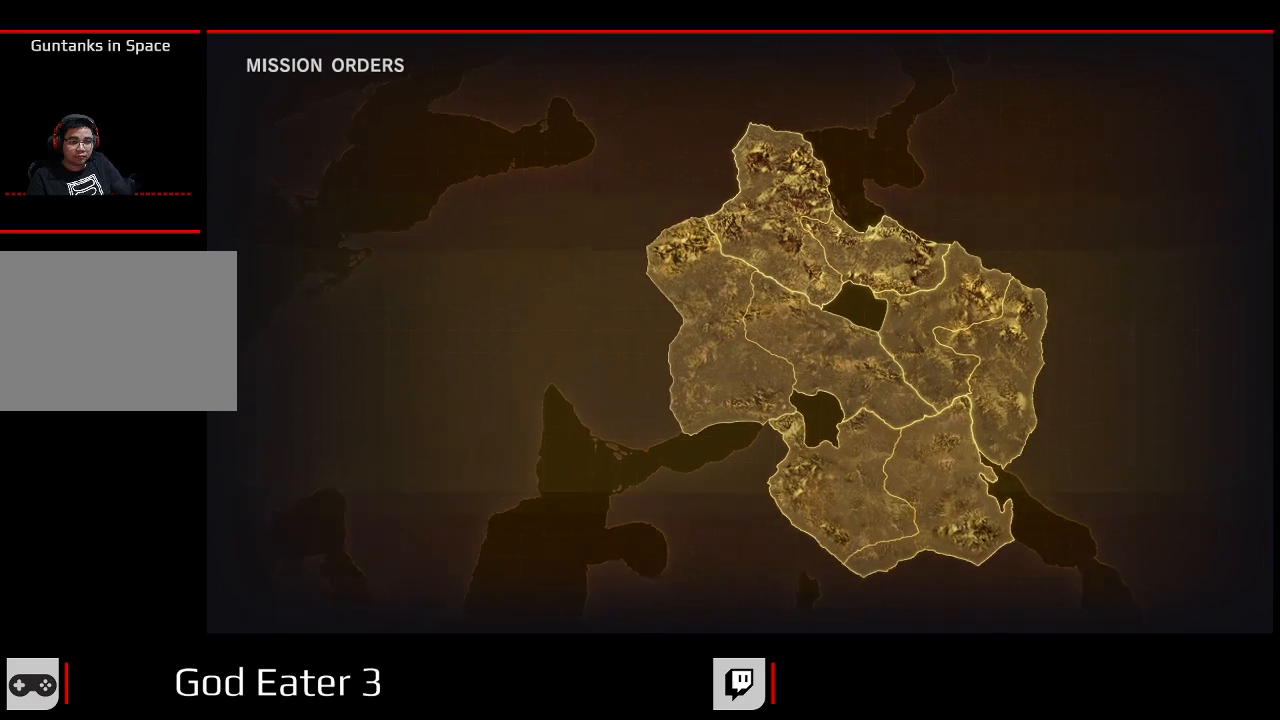
{"dt_ms": 500, "buttons": [], "left_stick": "center", "right_stick": "center", "events": []}
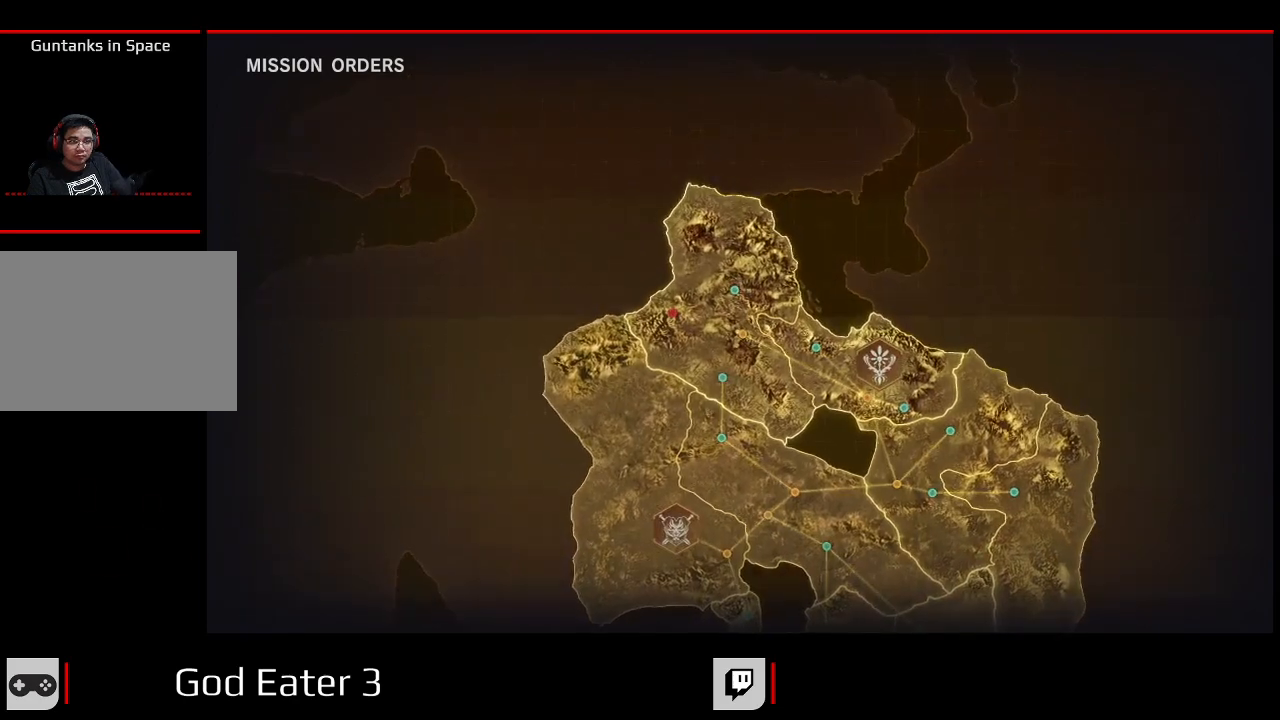
{"dt_ms": 500, "buttons": [], "left_stick": "center", "right_stick": "center", "events": [[350, "A", "down"], [350, "right_stick", "down"], [467, "A", "up"], [467, "right_stick", "center"]]}
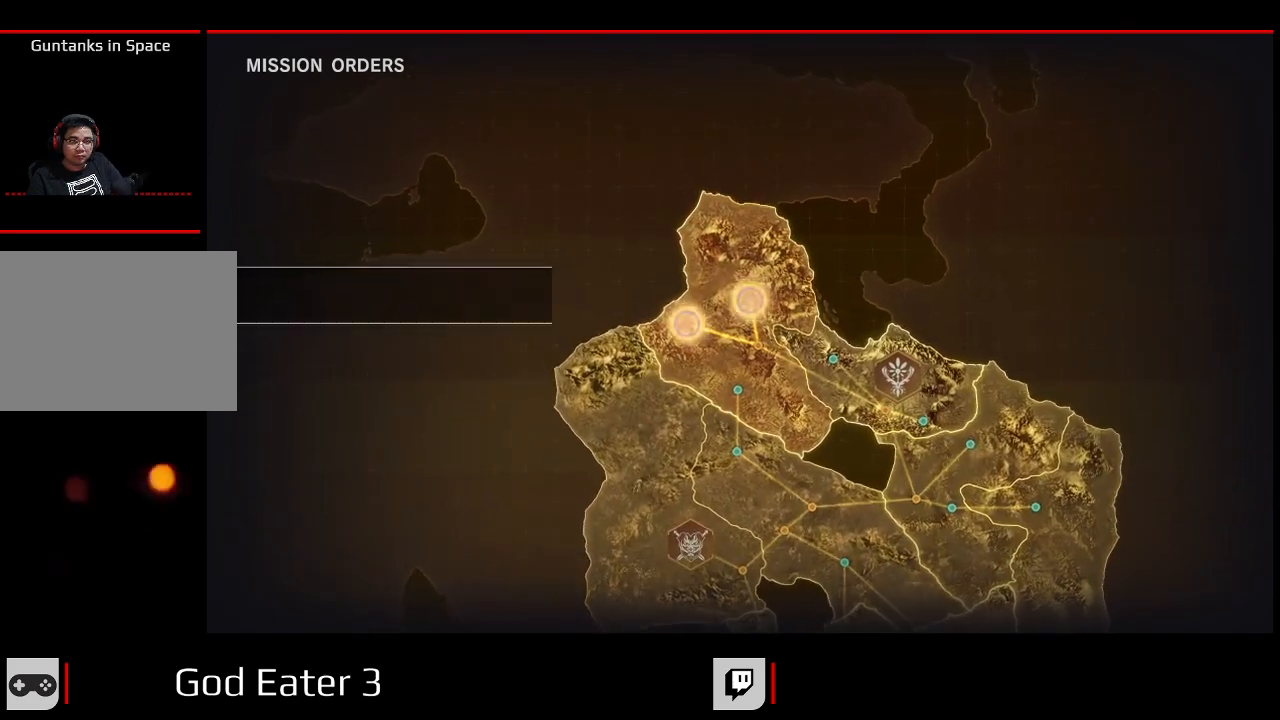
{"dt_ms": 500, "buttons": [], "left_stick": "center", "right_stick": "center", "events": []}
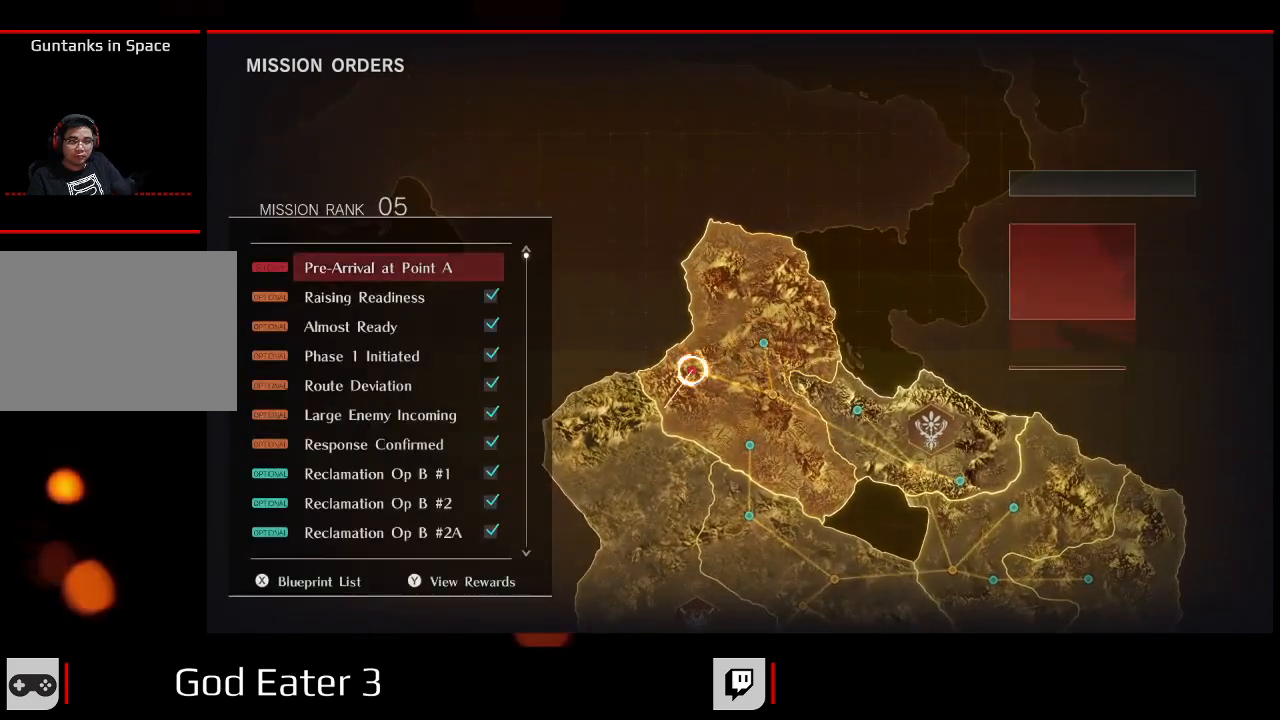
{"dt_ms": 500, "buttons": [], "left_stick": "center", "right_stick": "center", "events": []}
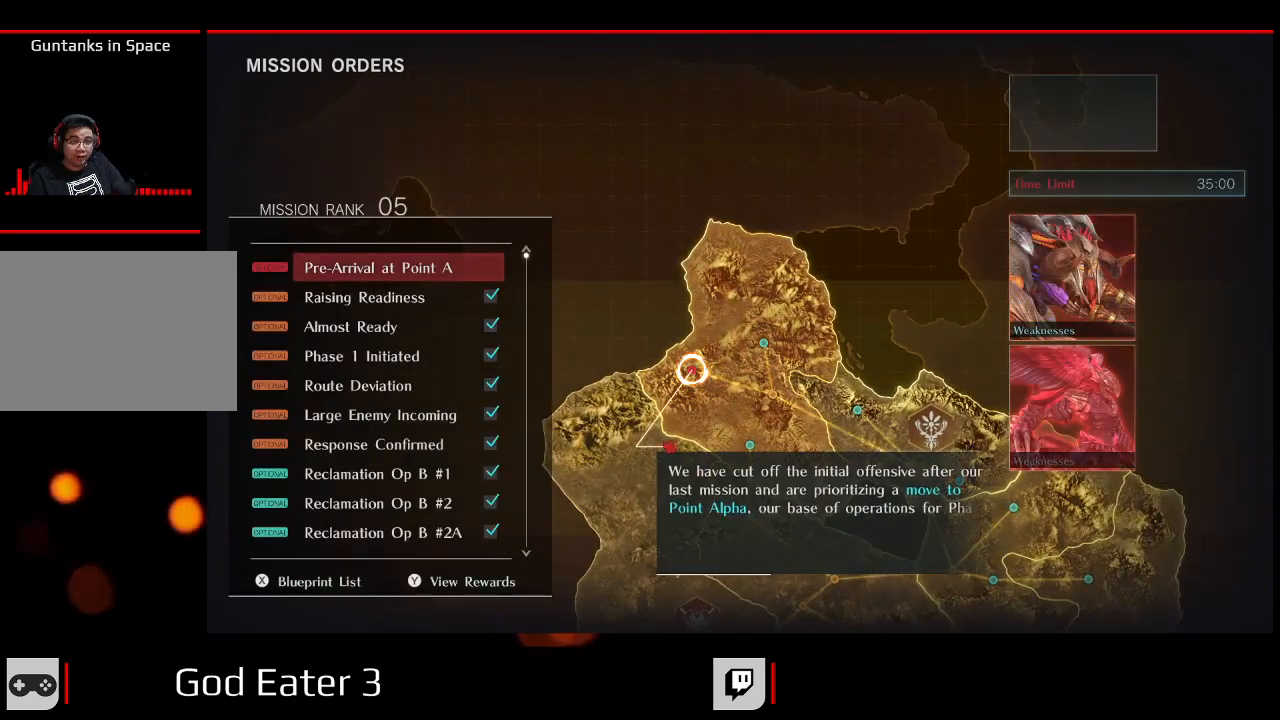
{"dt_ms": 500, "buttons": [], "left_stick": "center", "right_stick": "center", "events": []}
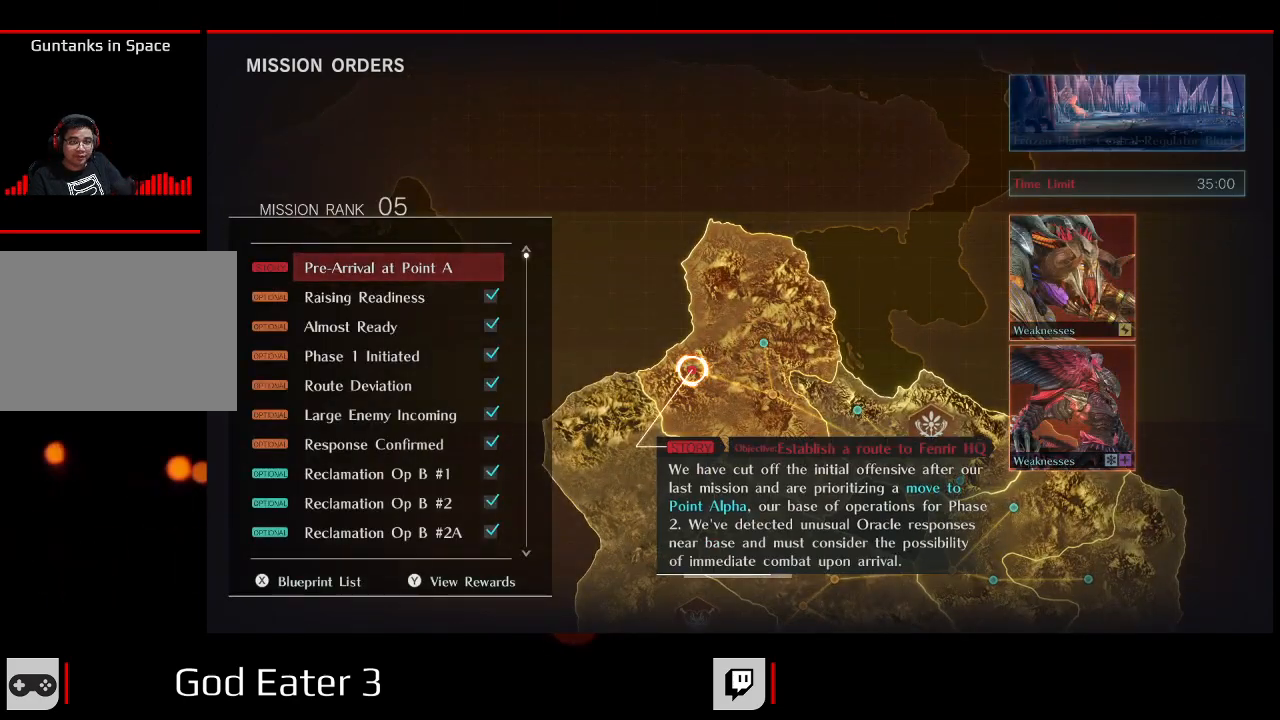
{"dt_ms": 500, "buttons": [], "left_stick": "center", "right_stick": "center", "events": []}
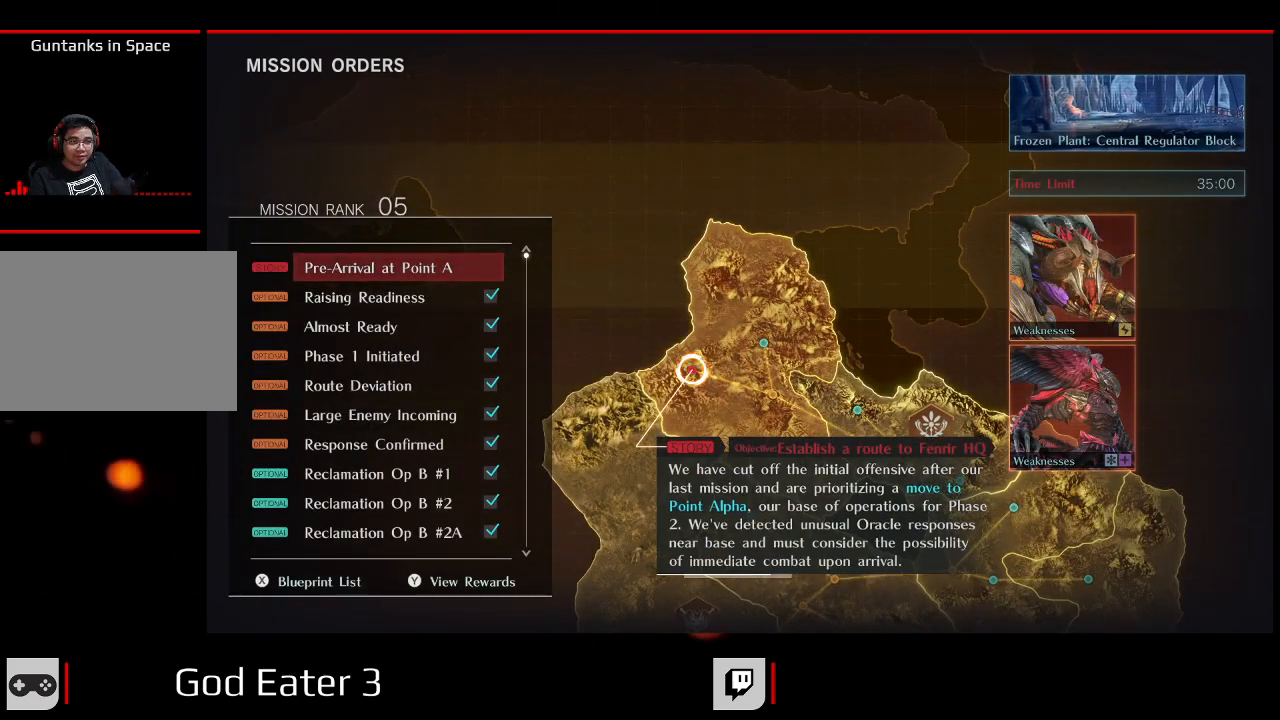
{"dt_ms": 500, "buttons": [], "left_stick": "center", "right_stick": "center", "events": [[150, "DPAD_UP", "down"], [300, "DPAD_UP", "up"]]}
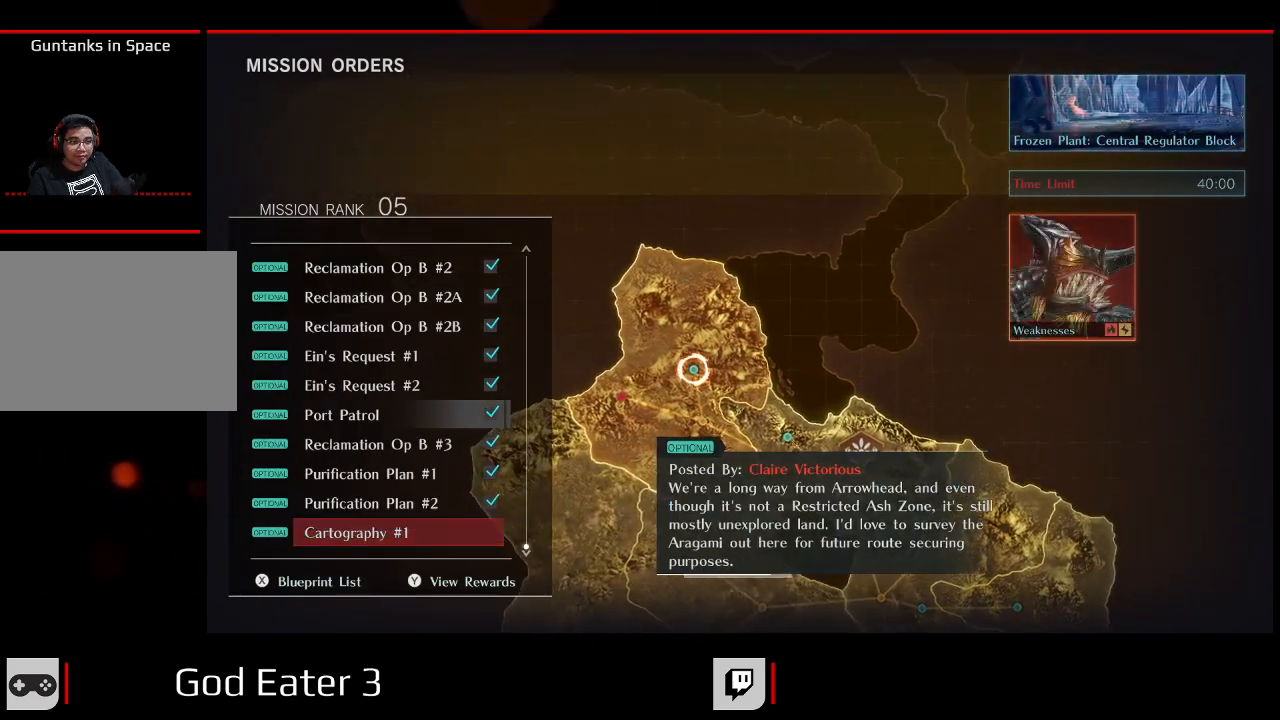
{"dt_ms": 500, "buttons": [], "left_stick": "center", "right_stick": "center", "events": [[317, "A", "down"], [483, "A", "up"]]}
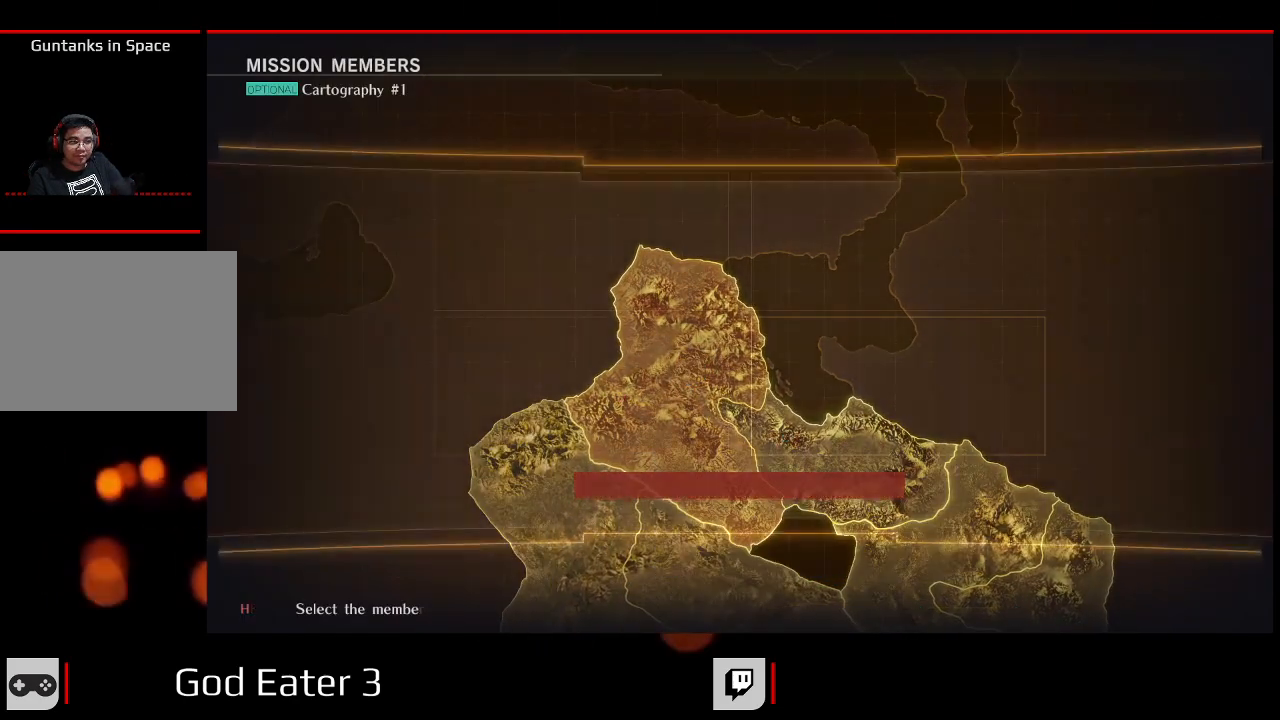
{"dt_ms": 500, "buttons": [], "left_stick": "center", "right_stick": "center", "events": []}
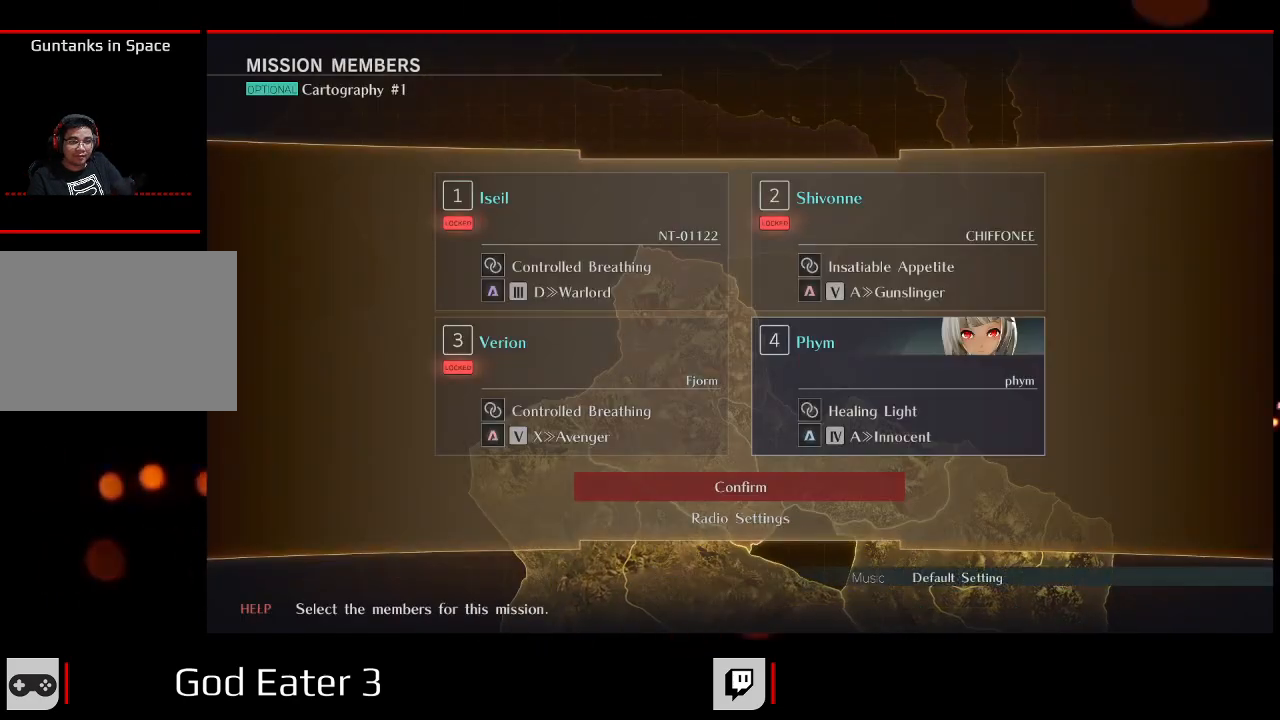
{"dt_ms": 500, "buttons": [], "left_stick": "center", "right_stick": "center", "events": []}
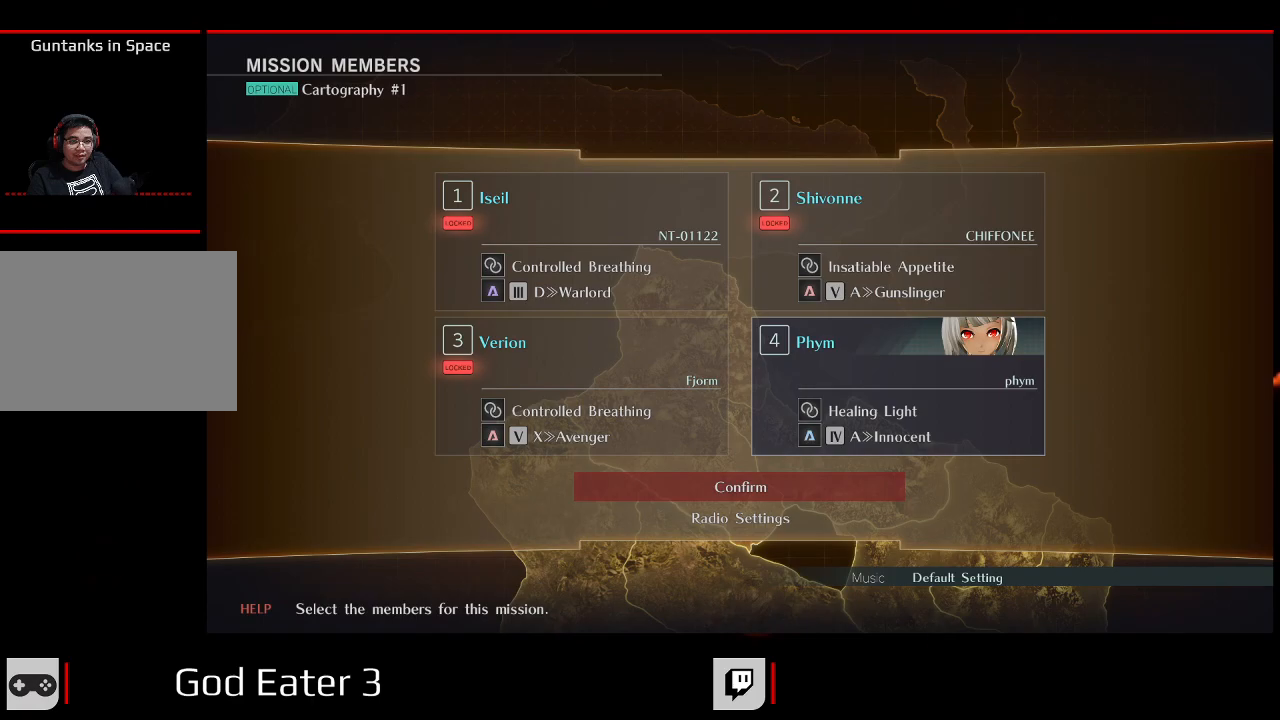
{"dt_ms": 500, "buttons": [], "left_stick": "center", "right_stick": "center", "events": []}
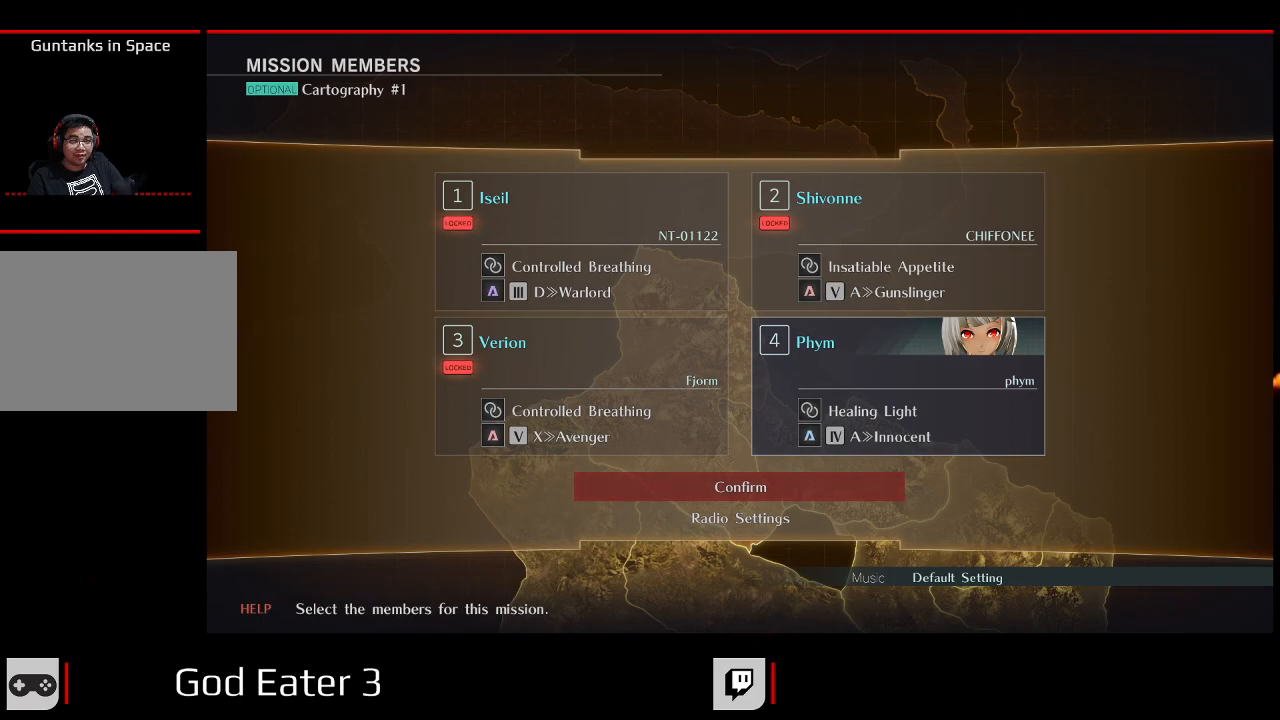
{"dt_ms": 500, "buttons": [], "left_stick": "center", "right_stick": "center", "events": []}
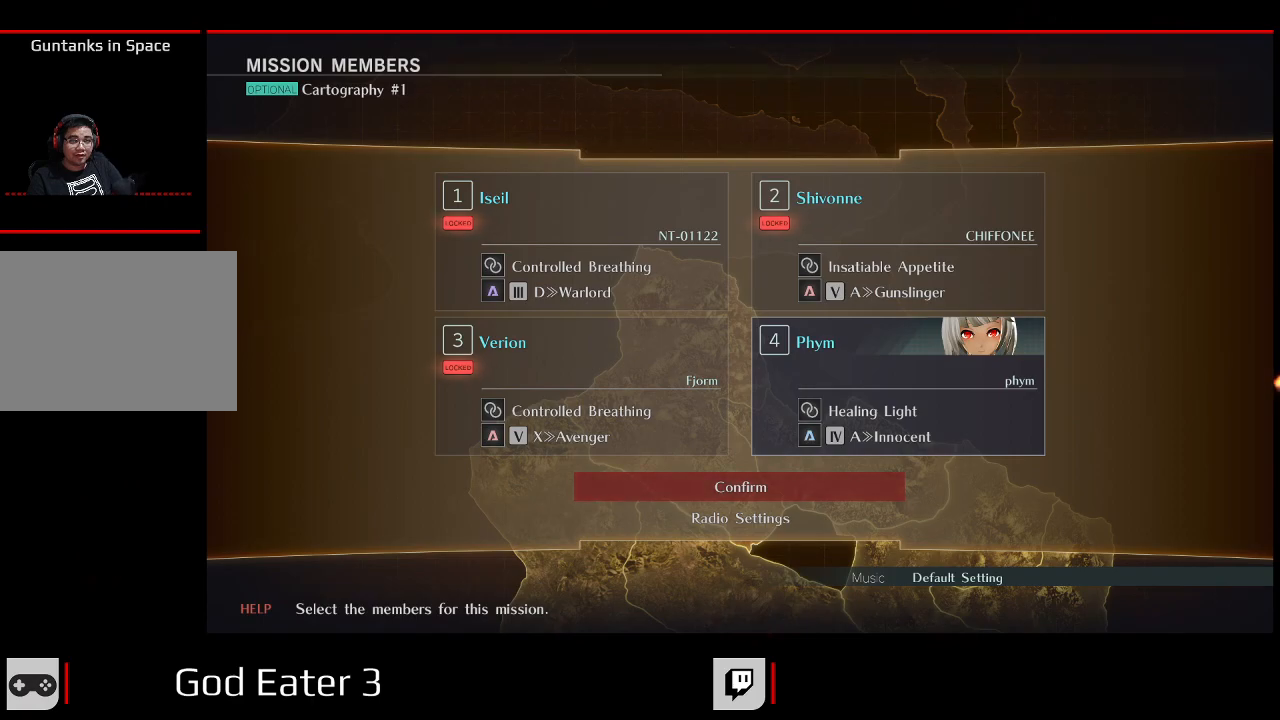
{"dt_ms": 500, "buttons": ["A"], "left_stick": "center", "right_stick": "center", "events": [[100, "A", "down"]]}
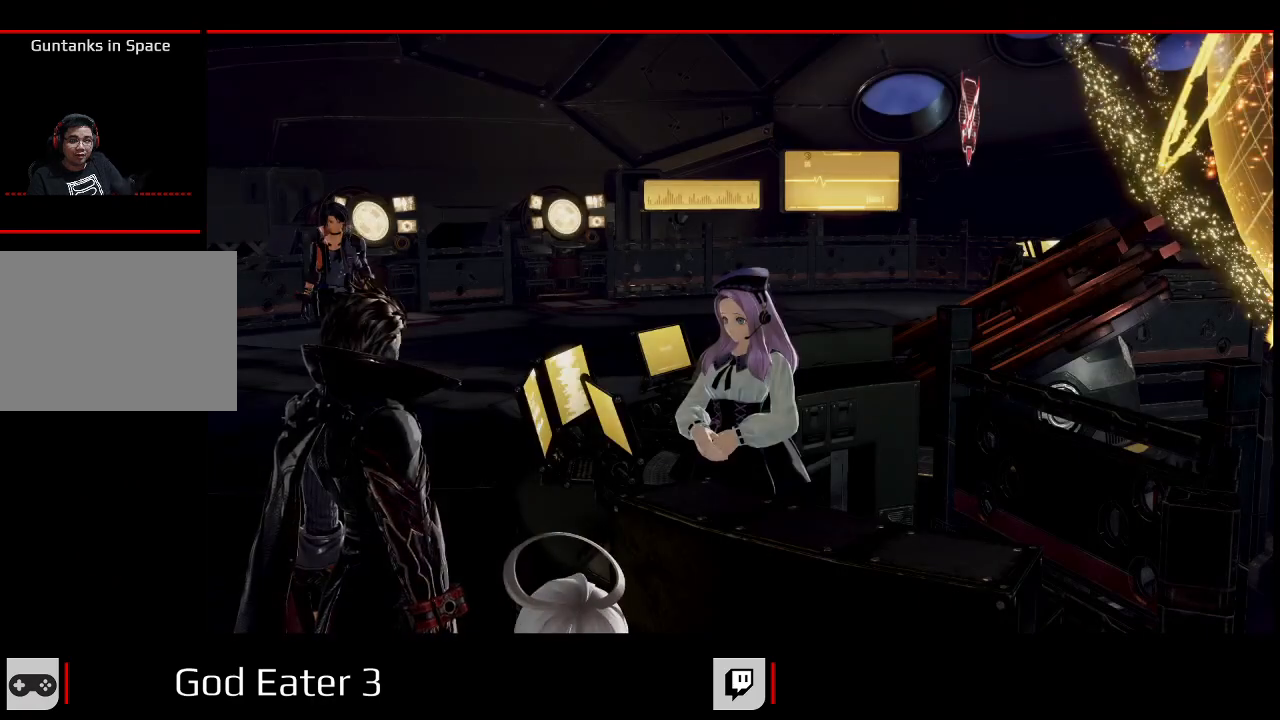
{"dt_ms": 500, "buttons": [], "left_stick": "center", "right_stick": "center", "events": [[467, "A", "up"]]}
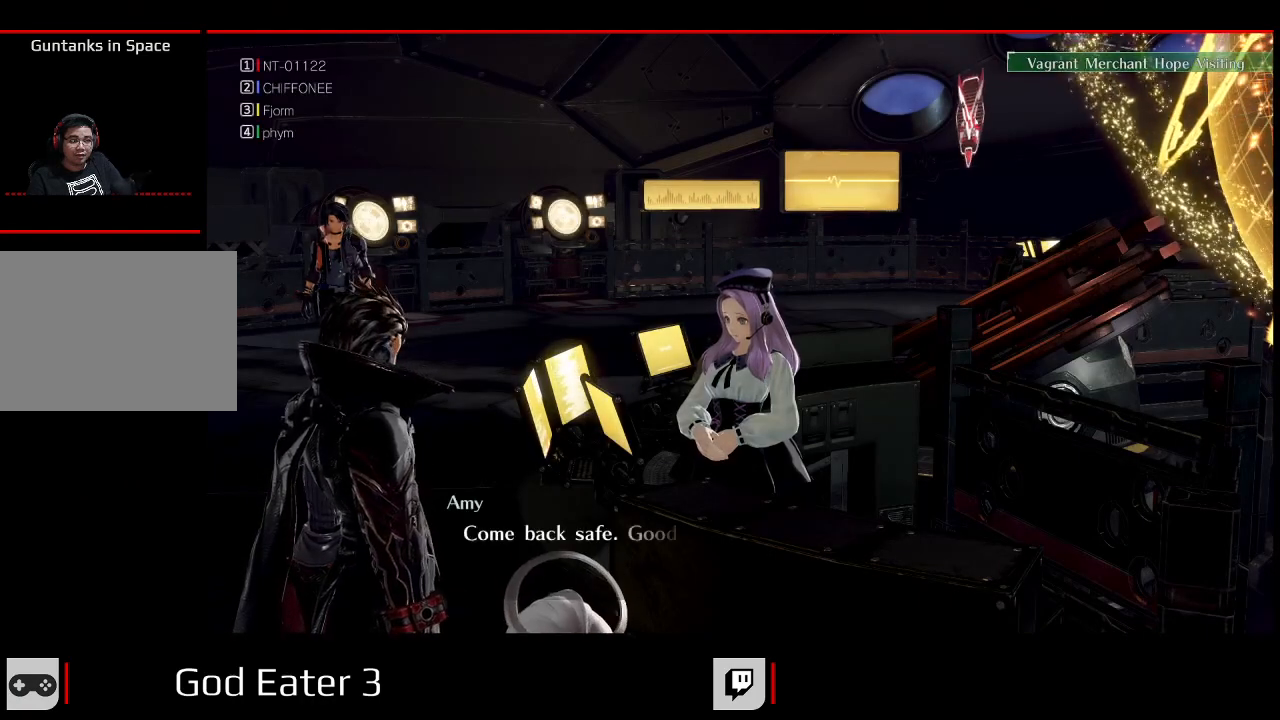
{"dt_ms": 500, "buttons": [], "left_stick": "center", "right_stick": "center", "events": [[83, "A", "down"], [167, "A", "up"], [333, "A", "down"], [450, "A", "up"]]}
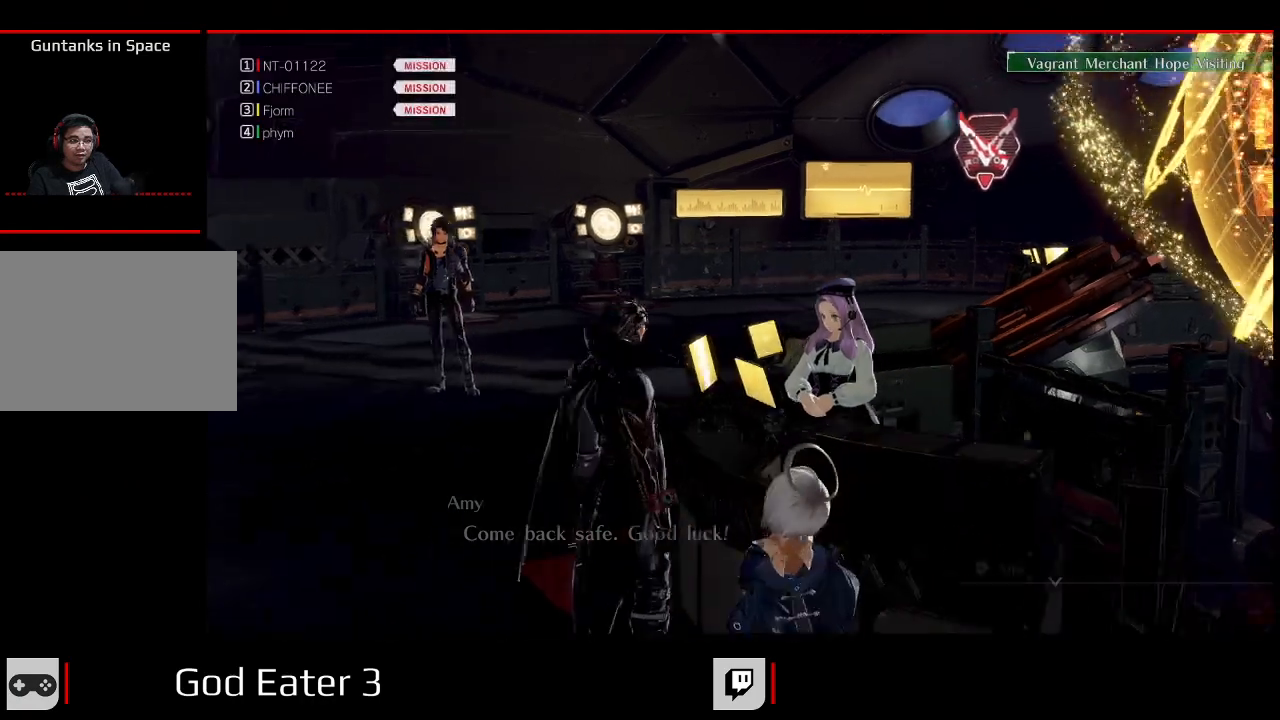
{"dt_ms": 1000, "buttons": ["R1", "DPAD_LEFT"], "left_stick": "up-left", "right_stick": "center"}
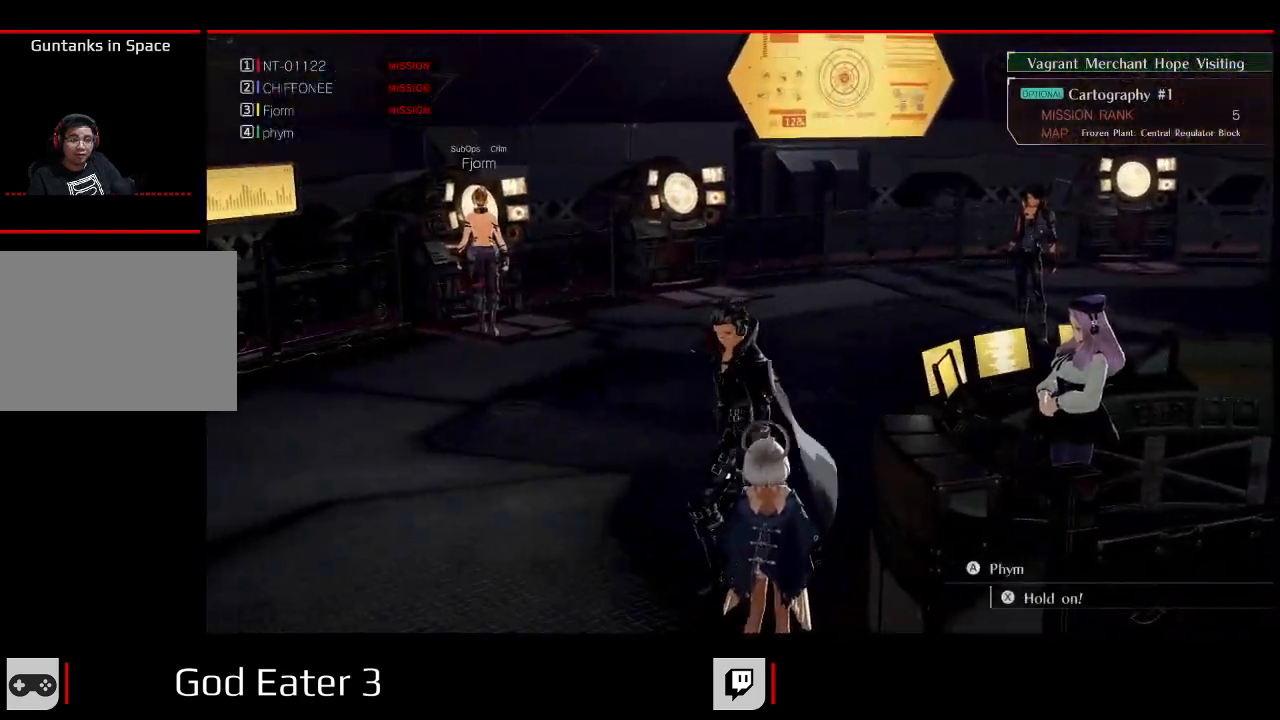
{"dt_ms": 1000, "buttons": ["R1", "DPAD_UP"], "left_stick": "up", "right_stick": "center"}
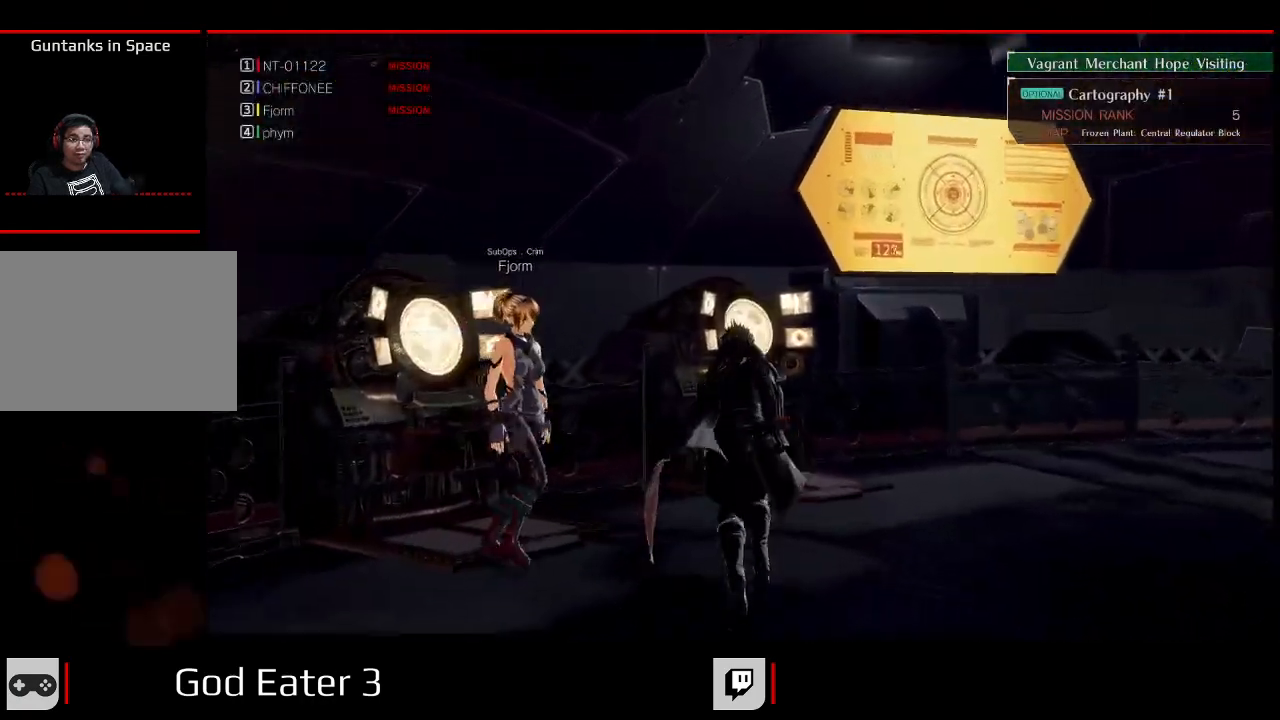
{"dt_ms": 500, "buttons": ["R1", "DPAD_UP"], "left_stick": "up", "right_stick": "center", "events": []}
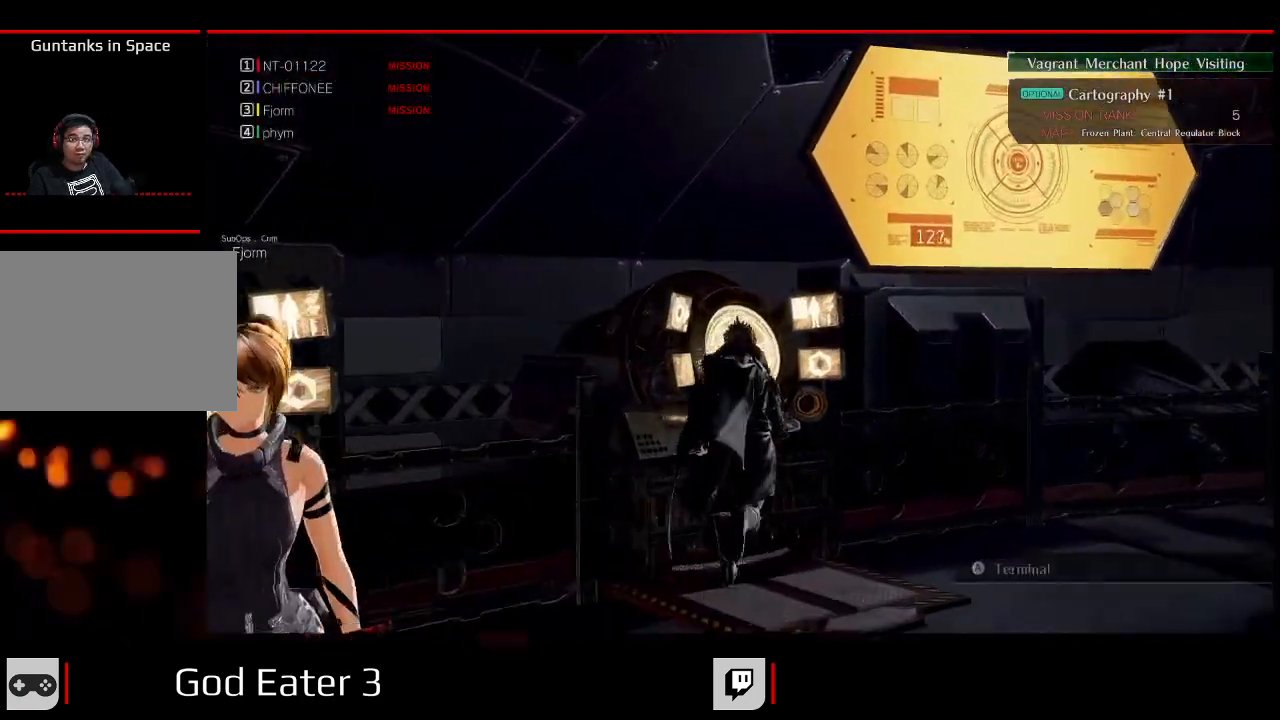
{"dt_ms": 500, "buttons": [], "left_stick": "center", "right_stick": "center", "events": [[33, "left_stick", "up-left"], [50, "R1", "up"], [83, "A", "down"], [83, "right_stick", "down"], [150, "DPAD_UP", "up"], [150, "left_stick", "center"], [217, "A", "up"], [217, "right_stick", "center"]]}
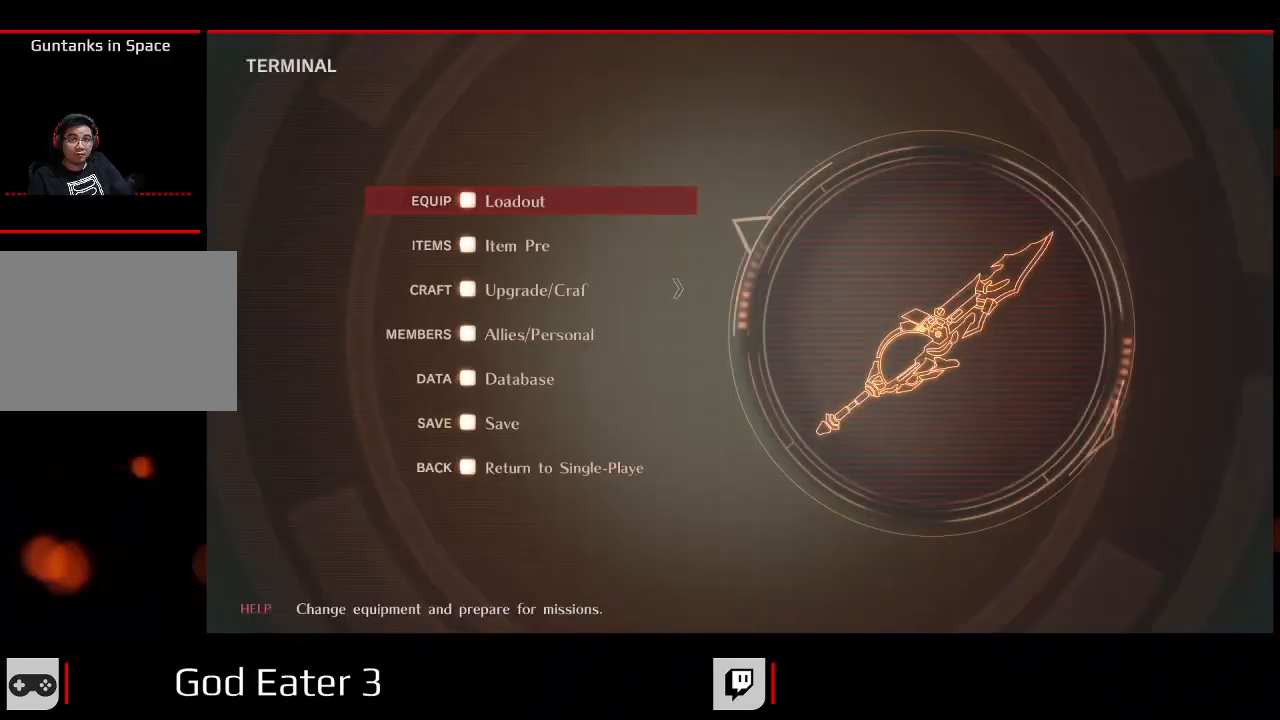
{"dt_ms": 1000, "buttons": ["DPAD_DOWN"], "left_stick": "down-right", "right_stick": "center"}
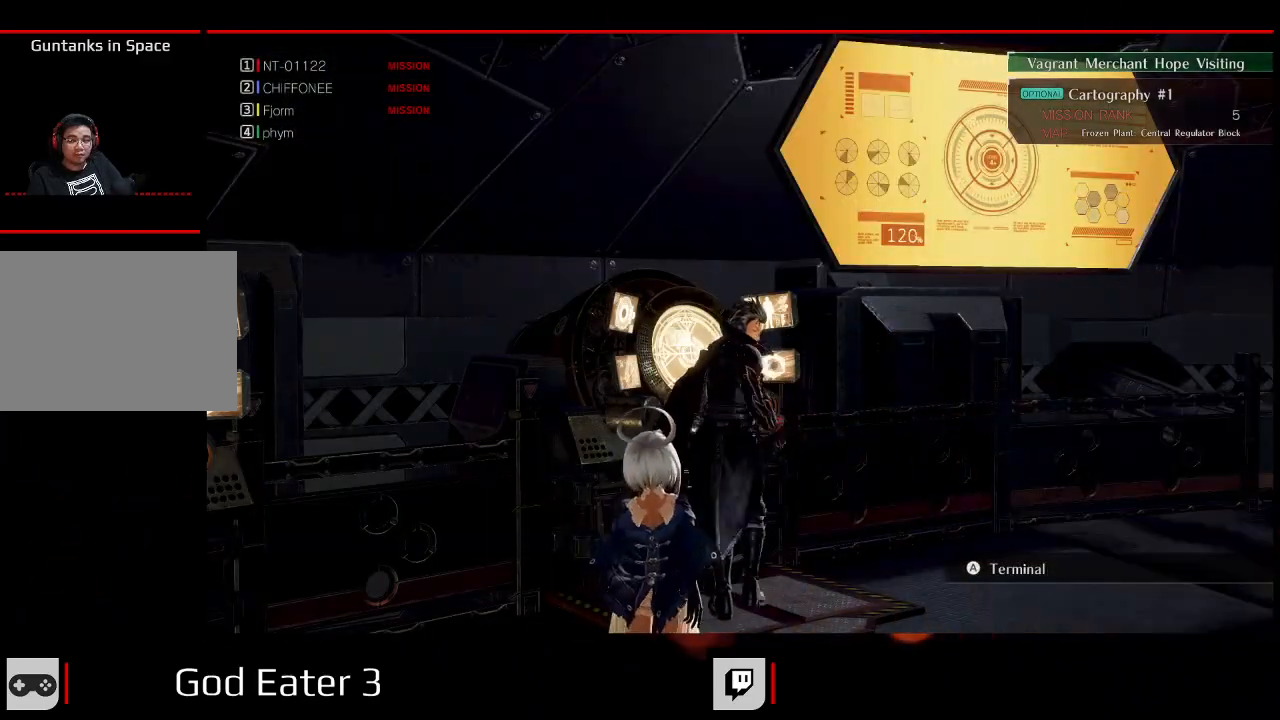
{"dt_ms": 1000, "buttons": [], "left_stick": "center", "right_stick": "center"}
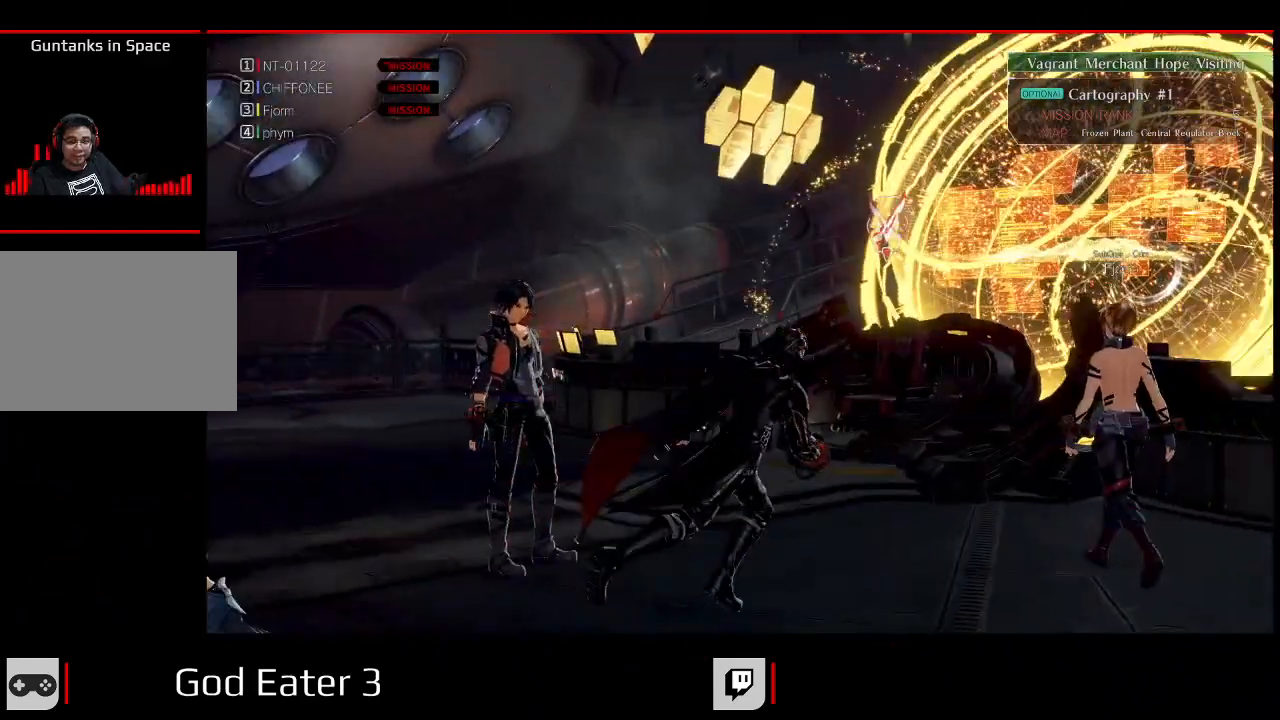
{"dt_ms": 500, "buttons": [], "left_stick": "center", "right_stick": "center", "events": []}